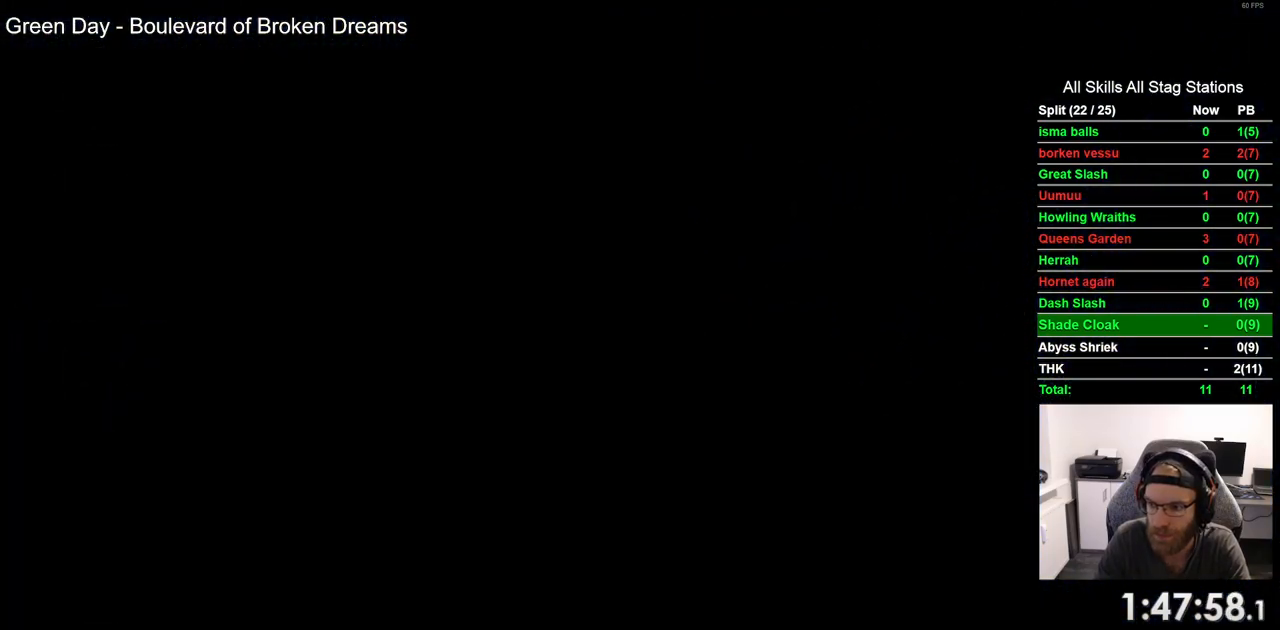
Gameplay with a controller (PlayStation layout); each line is a JSON object with the inputs held at the frame after it. "events" lists button and stick changes between this image and that frame as [ms after this image, input, new state], when the widget could be followed in between.
{"buttons": ["DPAD_RIGHT"], "left_stick": "center", "right_stick": "center", "events": [[100, "DPAD_RIGHT", "down"]]}
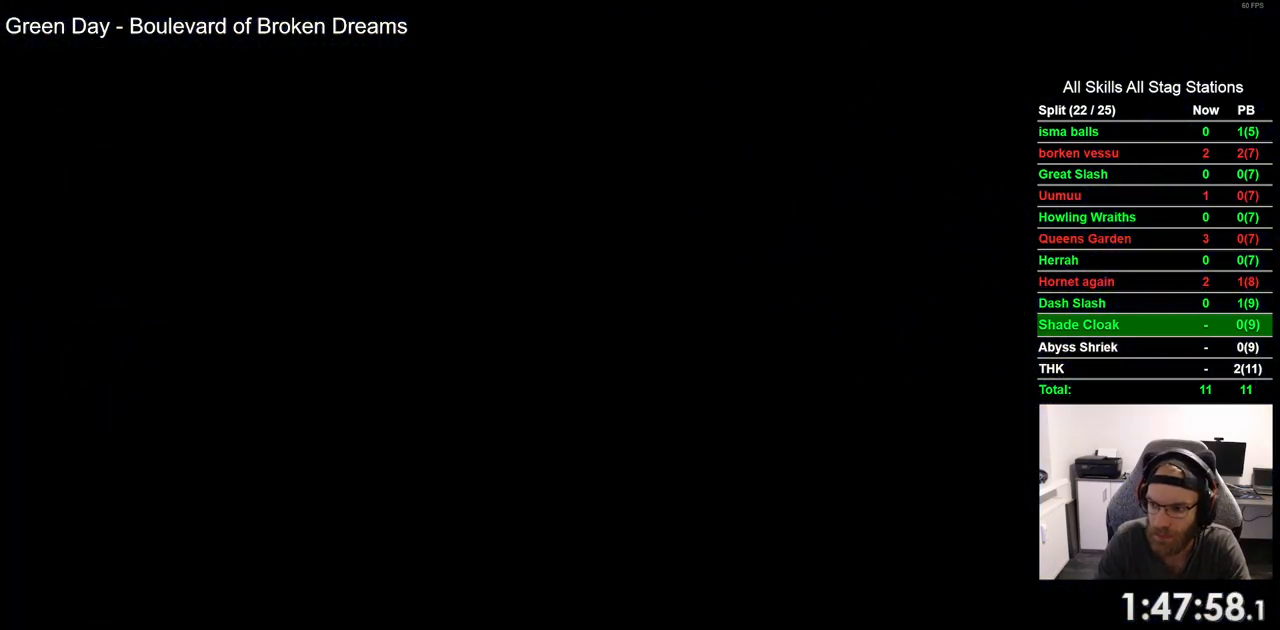
{"buttons": ["DPAD_RIGHT"], "left_stick": "center", "right_stick": "center", "events": []}
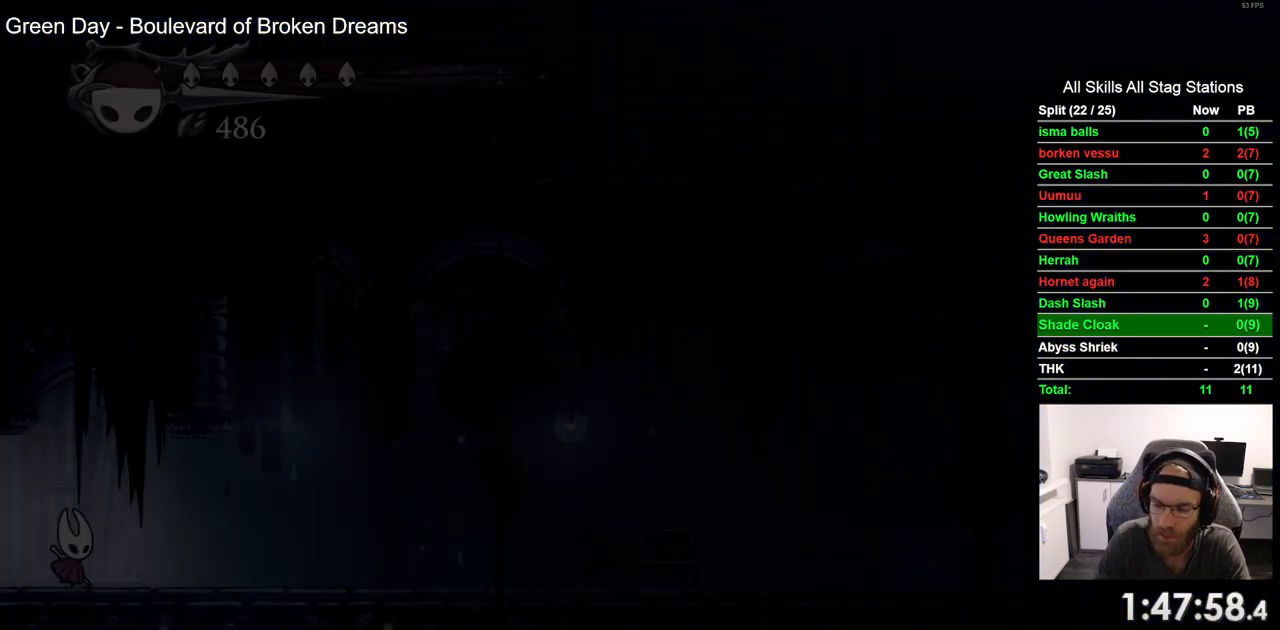
{"buttons": ["R2", "DPAD_RIGHT"], "left_stick": "center", "right_stick": "center", "events": [[500, "R2", "down"]]}
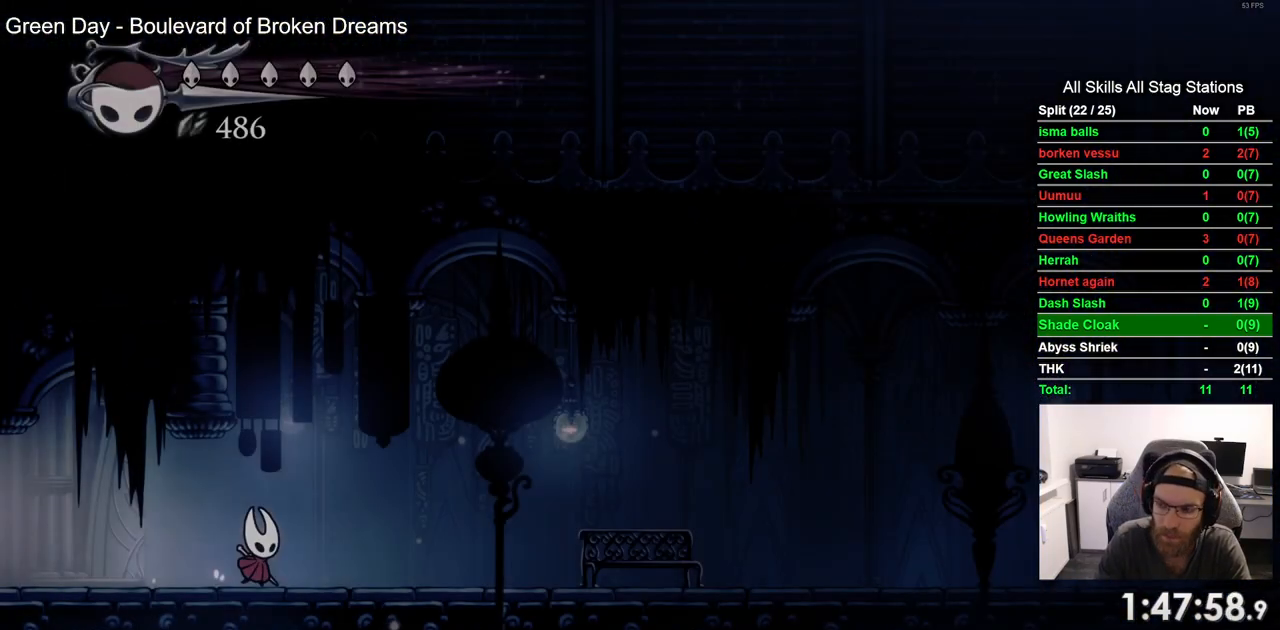
{"buttons": ["DPAD_RIGHT"], "left_stick": "center", "right_stick": "center", "events": [[200, "R2", "up"]]}
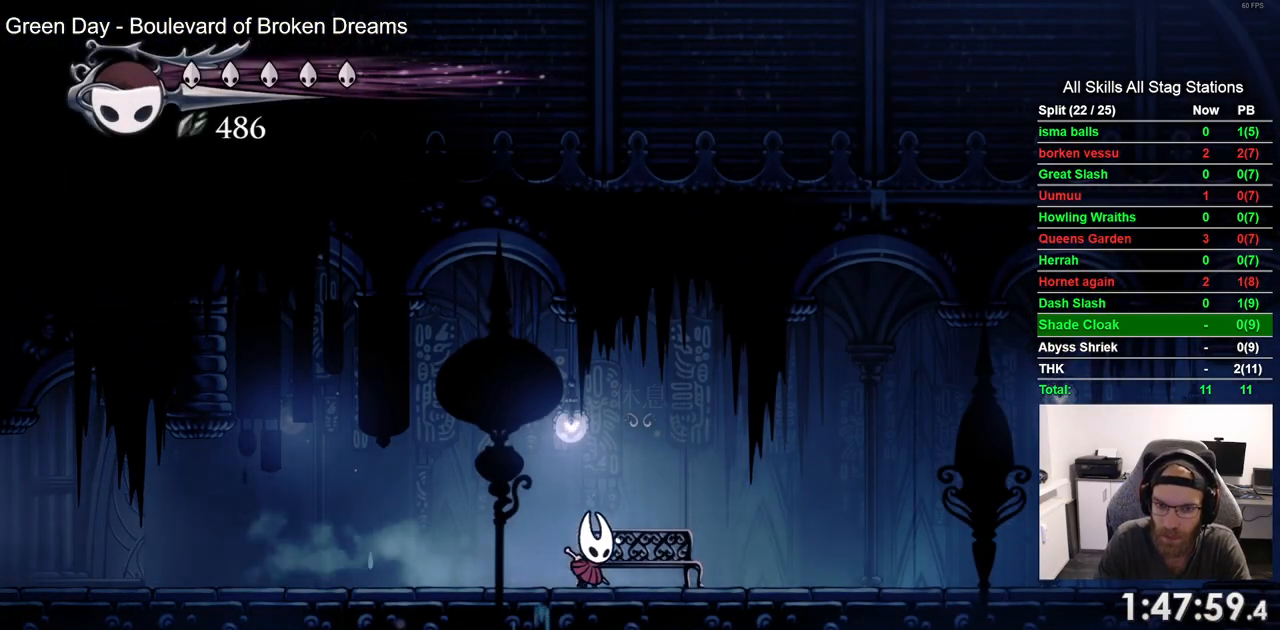
{"buttons": ["DPAD_RIGHT"], "left_stick": "center", "right_stick": "center", "events": [[83, "R2", "down"], [300, "R2", "up"]]}
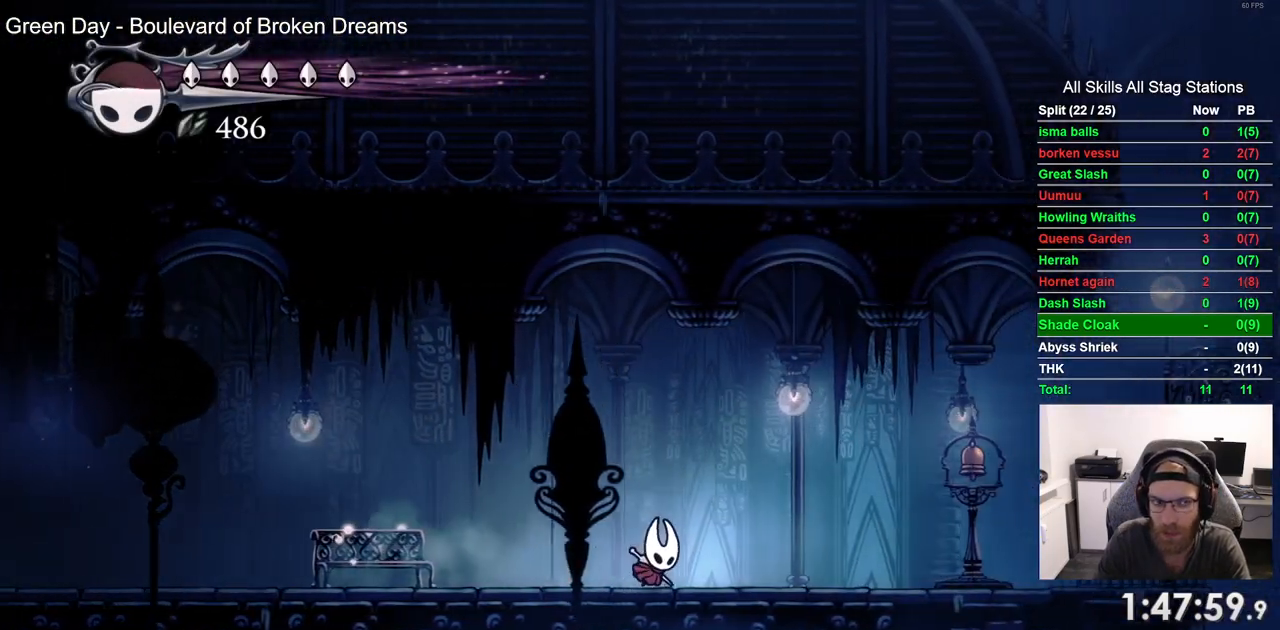
{"buttons": ["DPAD_RIGHT"], "left_stick": "center", "right_stick": "center", "events": [[233, "R2", "down"], [417, "R2", "up"]]}
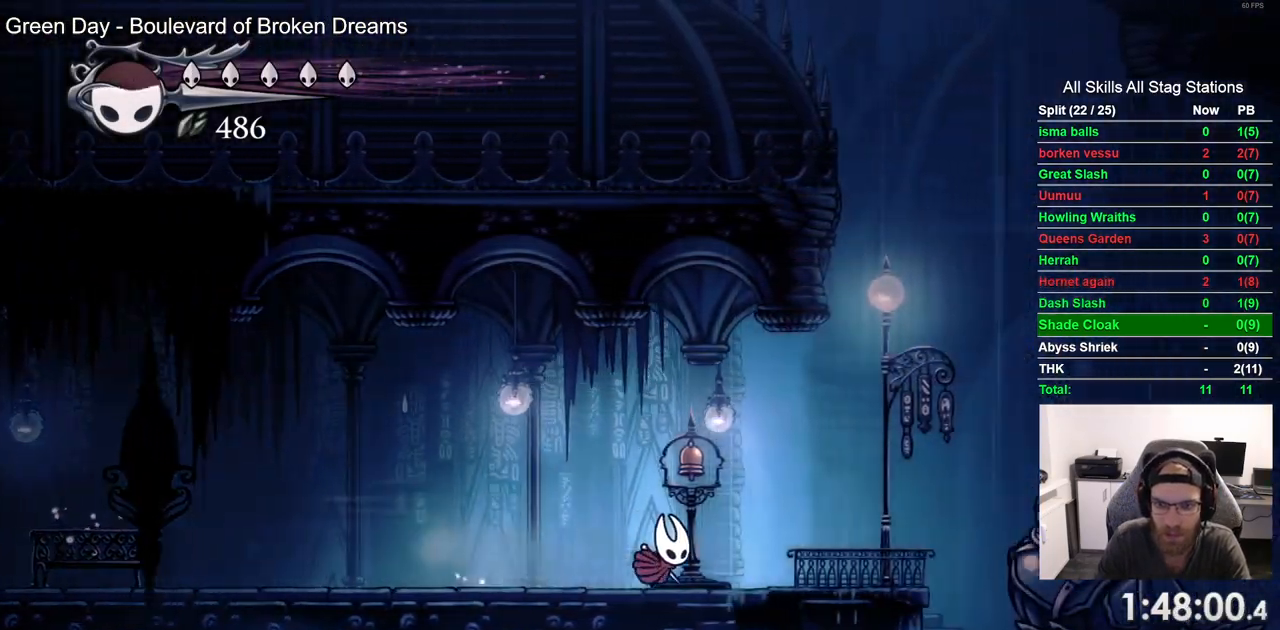
{"buttons": ["DPAD_UP"], "left_stick": "center", "right_stick": "center", "events": [[417, "DPAD_RIGHT", "up"], [417, "DPAD_UP", "down"]]}
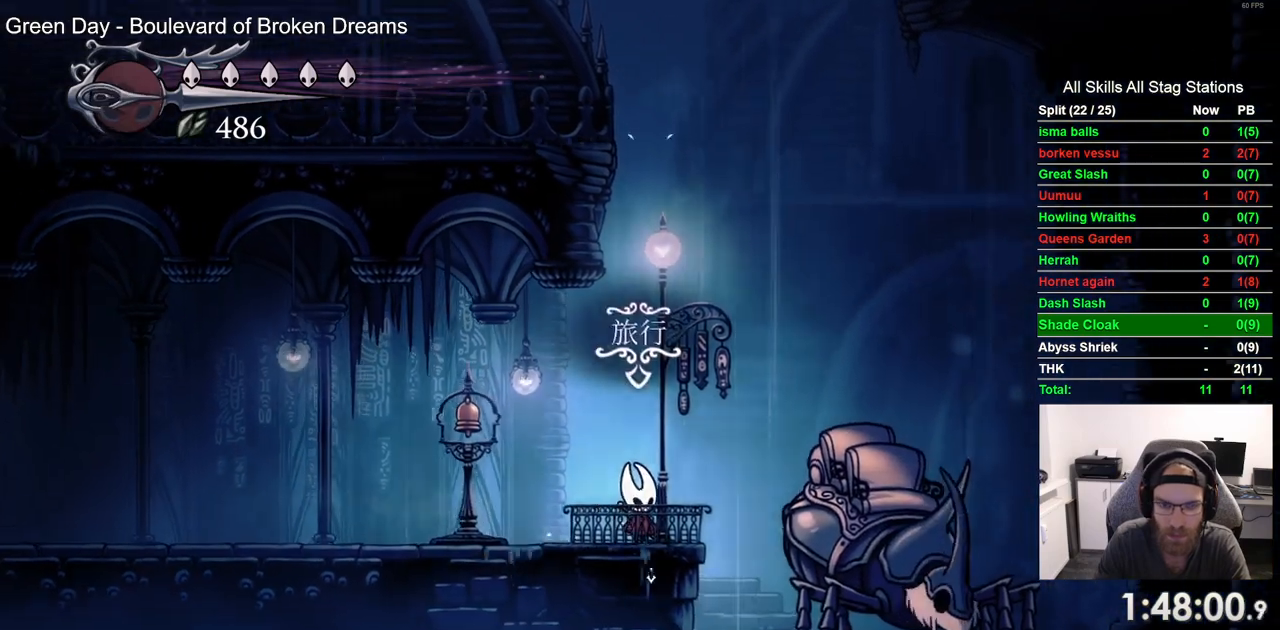
{"buttons": [], "left_stick": "center", "right_stick": "center", "events": [[83, "DPAD_UP", "up"]]}
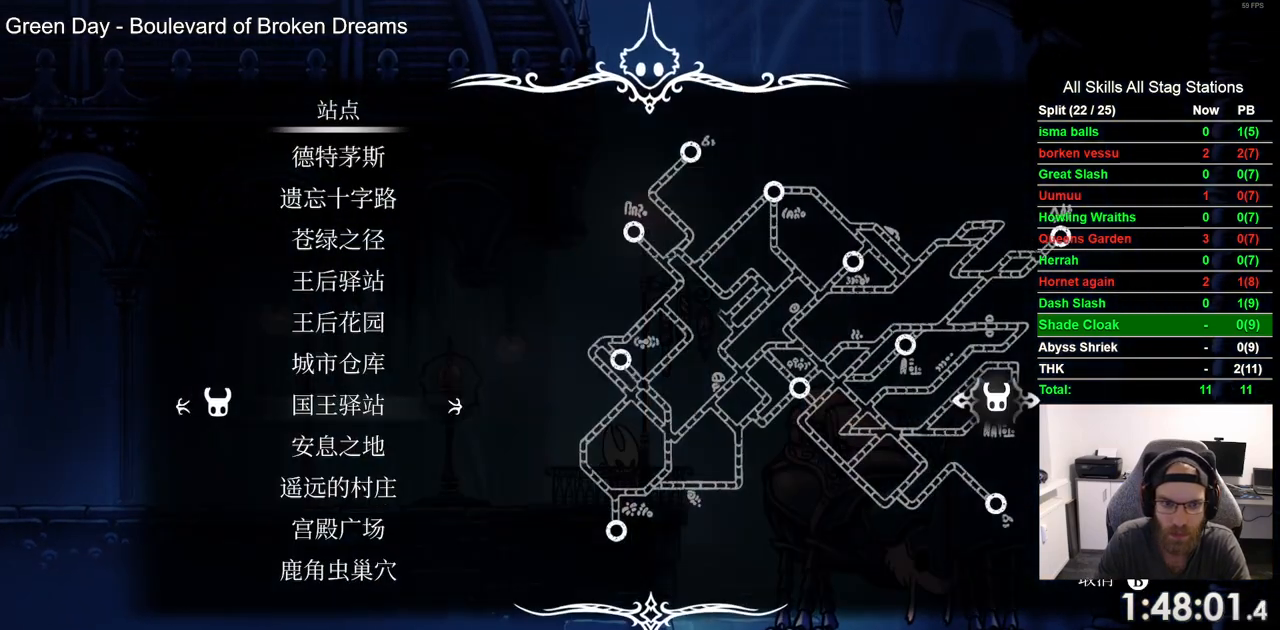
{"buttons": [], "left_stick": "center", "right_stick": "center", "events": [[317, "DPAD_DOWN", "down"], [400, "DPAD_DOWN", "up"]]}
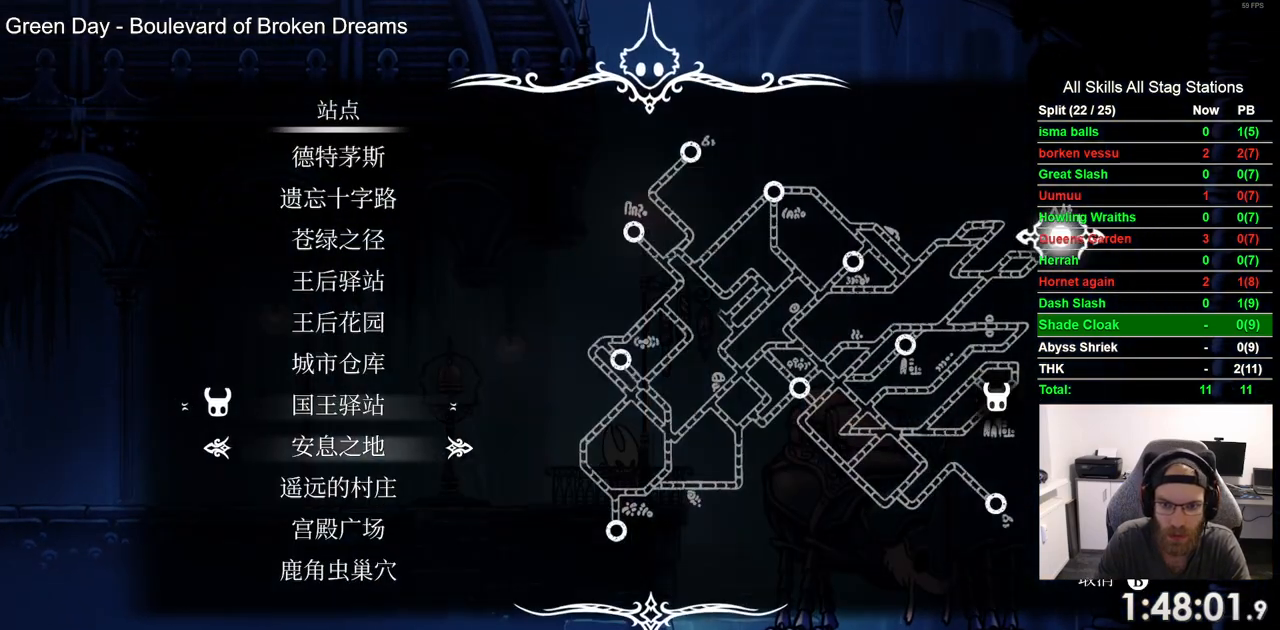
{"buttons": [], "left_stick": "center", "right_stick": "center", "events": [[67, "DPAD_DOWN", "down"], [183, "DPAD_DOWN", "up"]]}
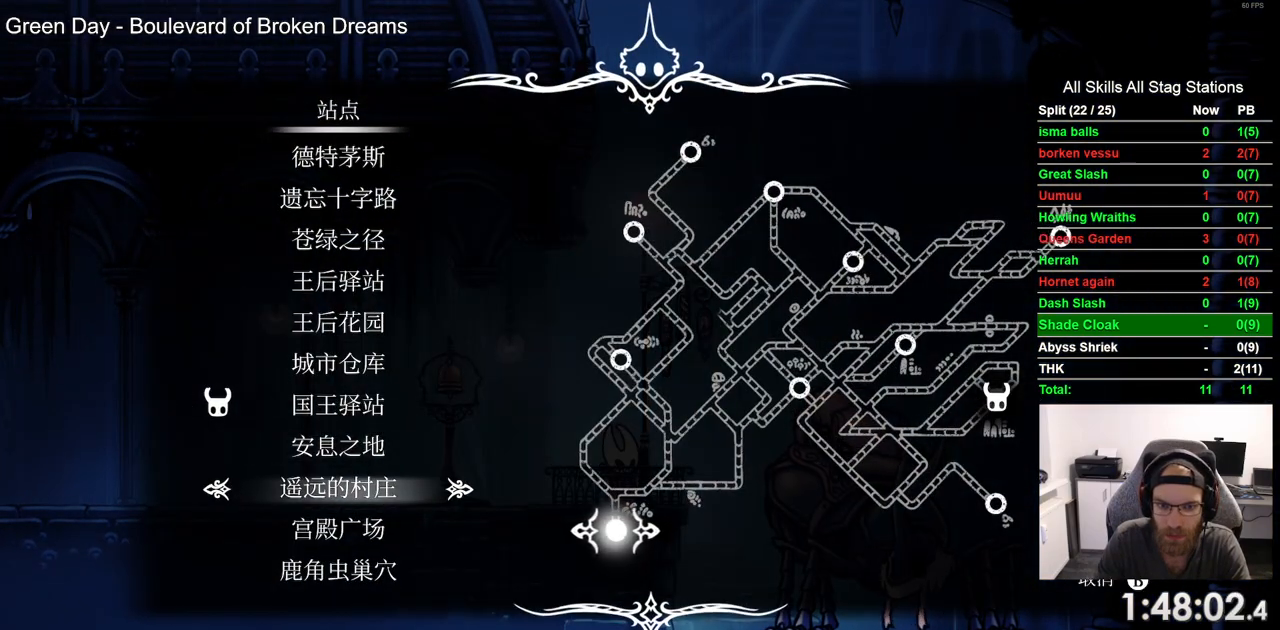
{"buttons": [], "left_stick": "center", "right_stick": "center"}
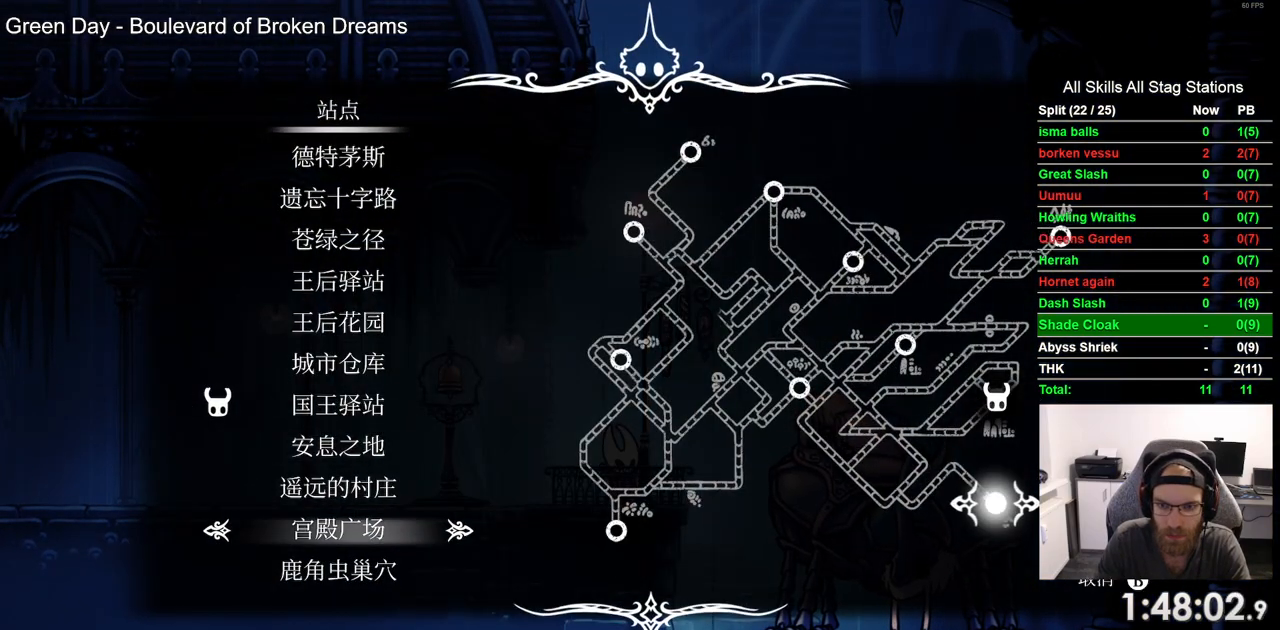
{"buttons": [], "left_stick": "center", "right_stick": "center", "events": []}
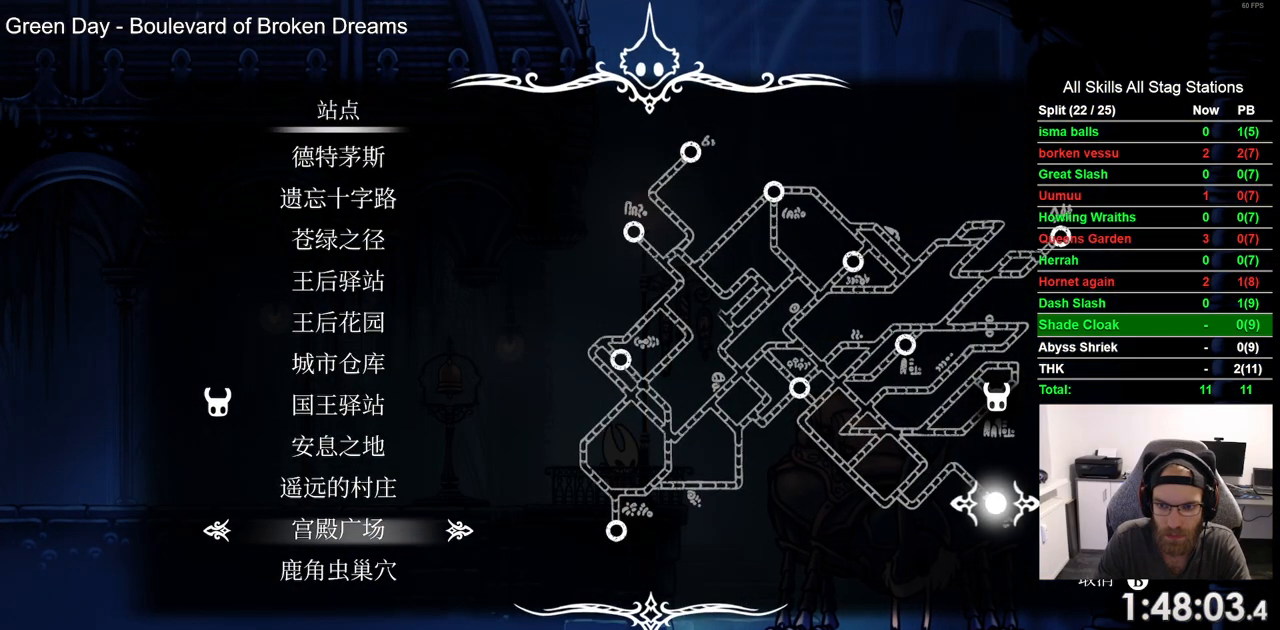
{"buttons": [], "left_stick": "center", "right_stick": "center", "events": [[283, "CROSS", "down"], [433, "CROSS", "up"]]}
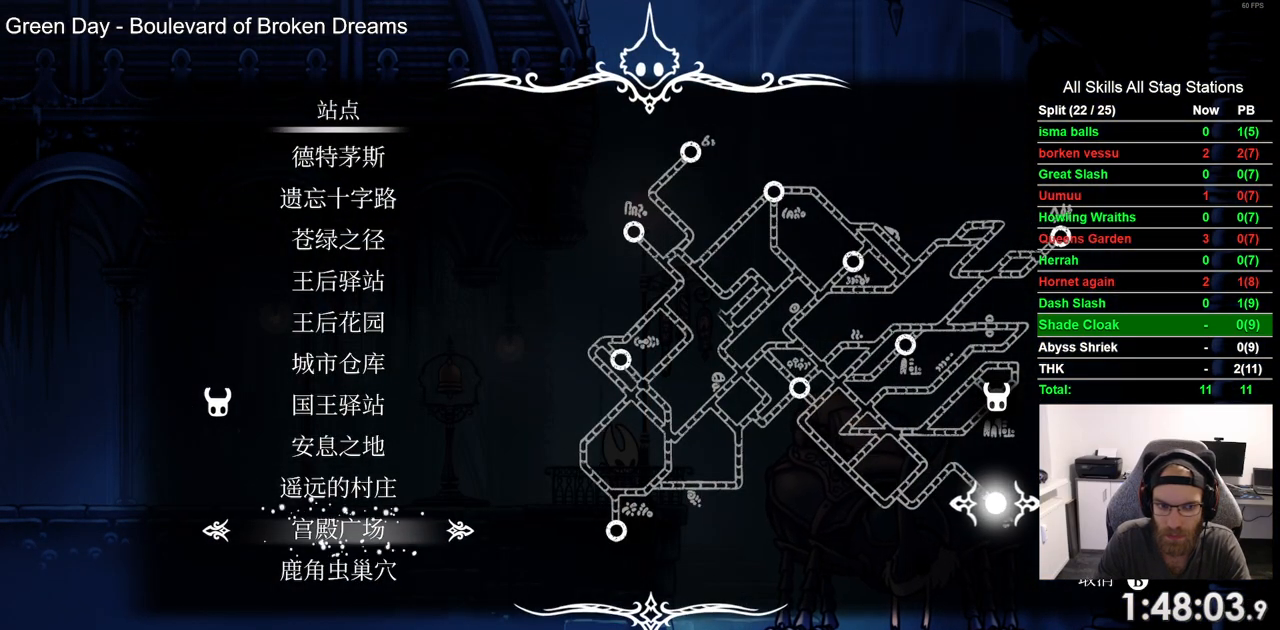
{"buttons": [], "left_stick": "center", "right_stick": "center", "events": []}
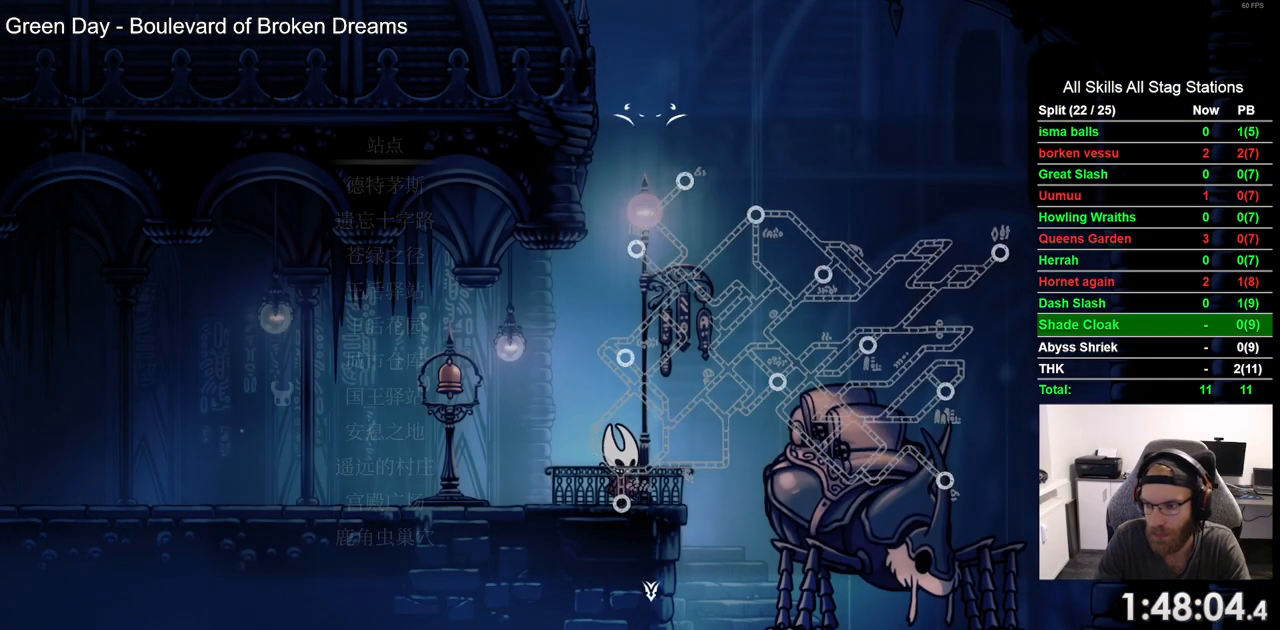
{"buttons": [], "left_stick": "center", "right_stick": "center", "events": []}
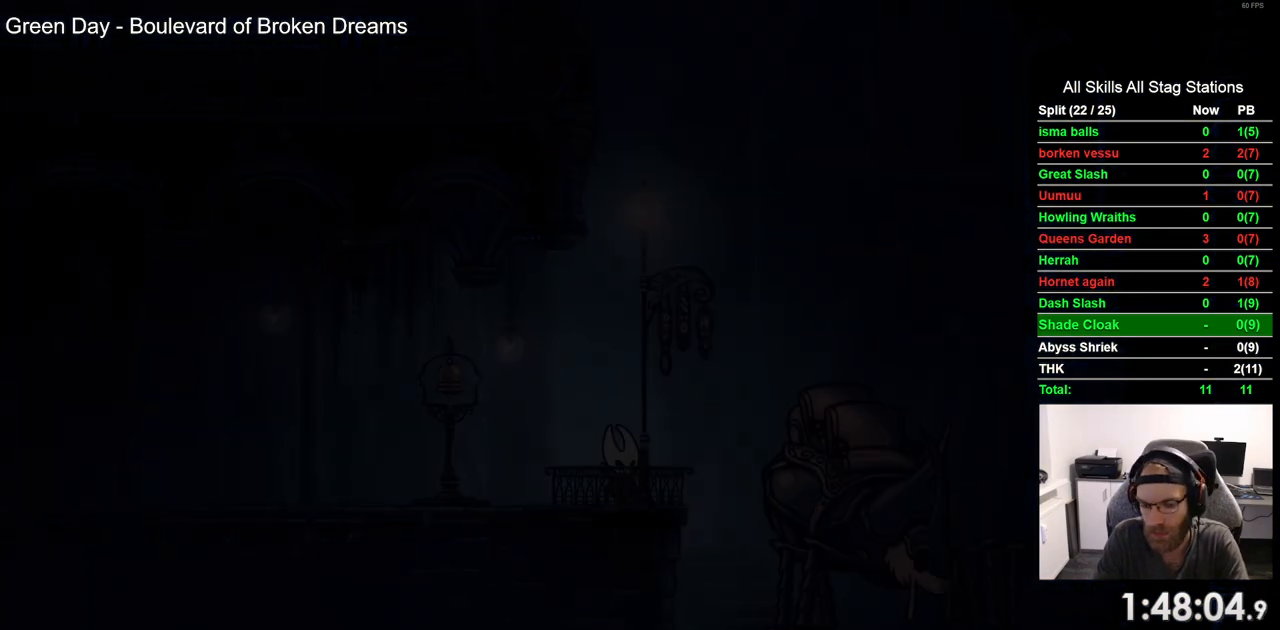
{"buttons": [], "left_stick": "center", "right_stick": "center", "events": []}
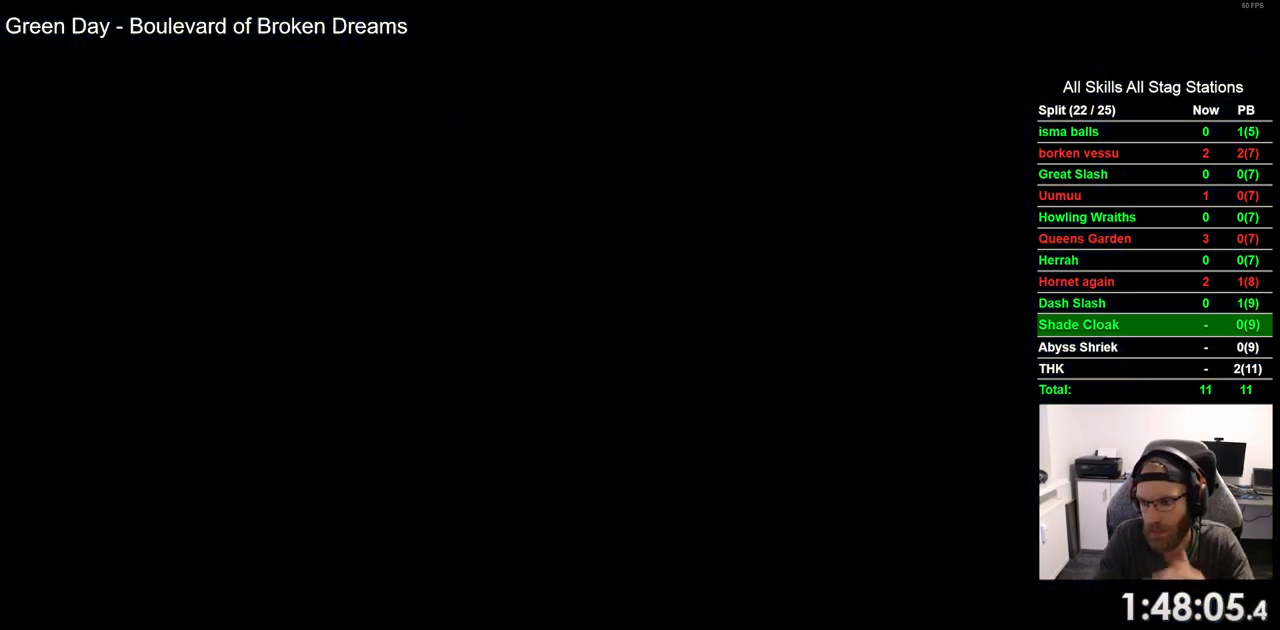
{"buttons": [], "left_stick": "center", "right_stick": "down", "events": [[100, "right_stick", "down"]]}